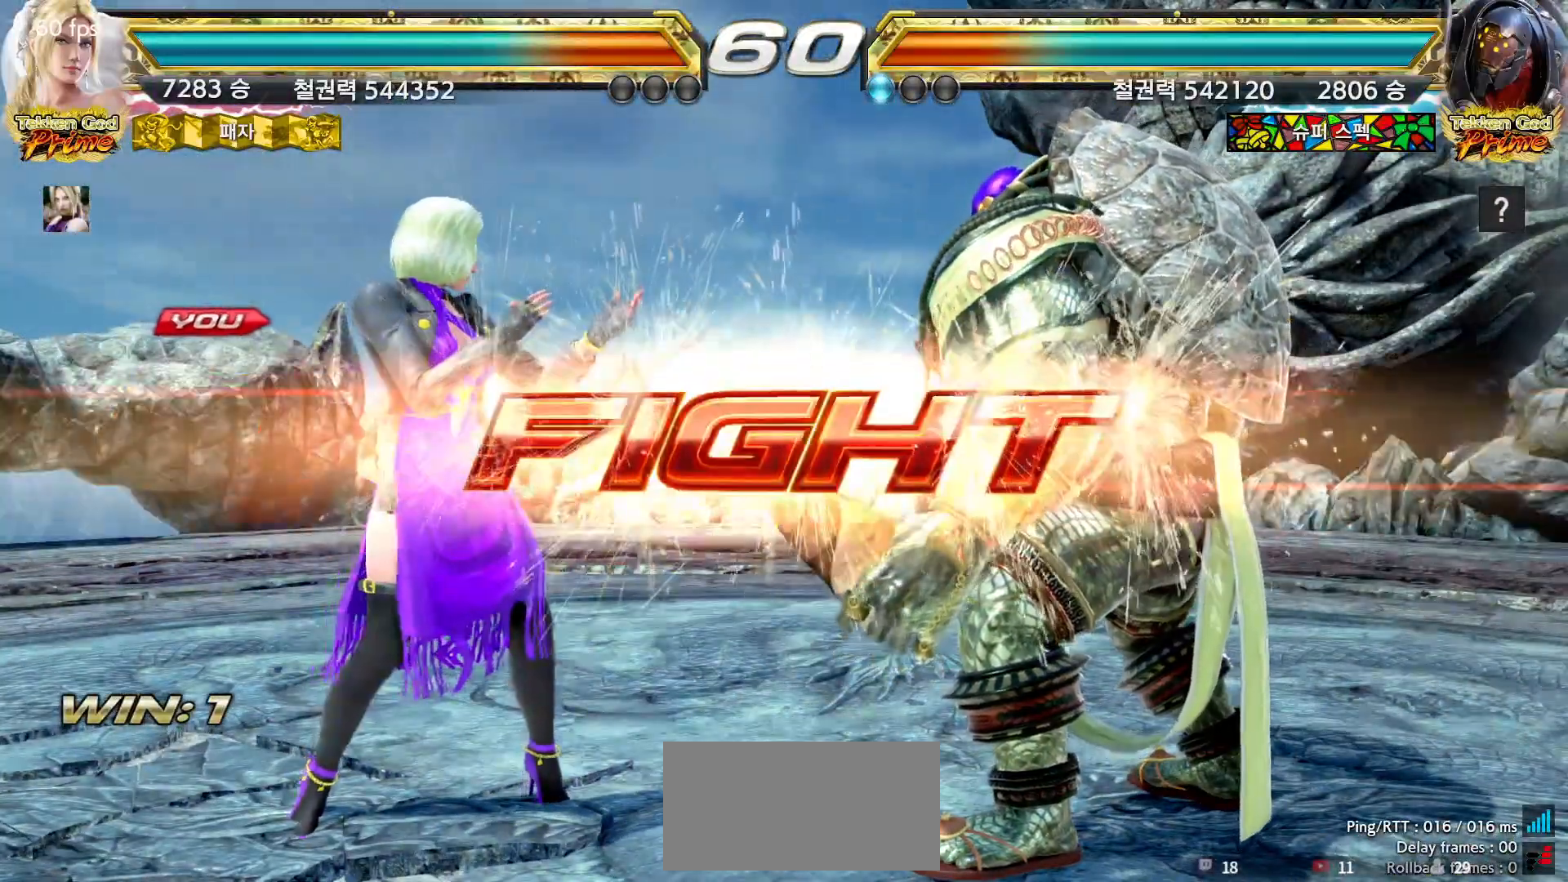
Gameplay with a controller (arcade stick); each line is a JSON object with the inputs held at the frame after it. "events" lists button and stick changes between this image and that frame as [ms after this image, input, new state], when the widget could be followed in between. Not read: L3 R3.
{"buttons": [], "left_stick": "down-left", "events": [[233, "left_stick", "down"], [283, "left_stick", "center"], [450, "left_stick", "down-left"]]}
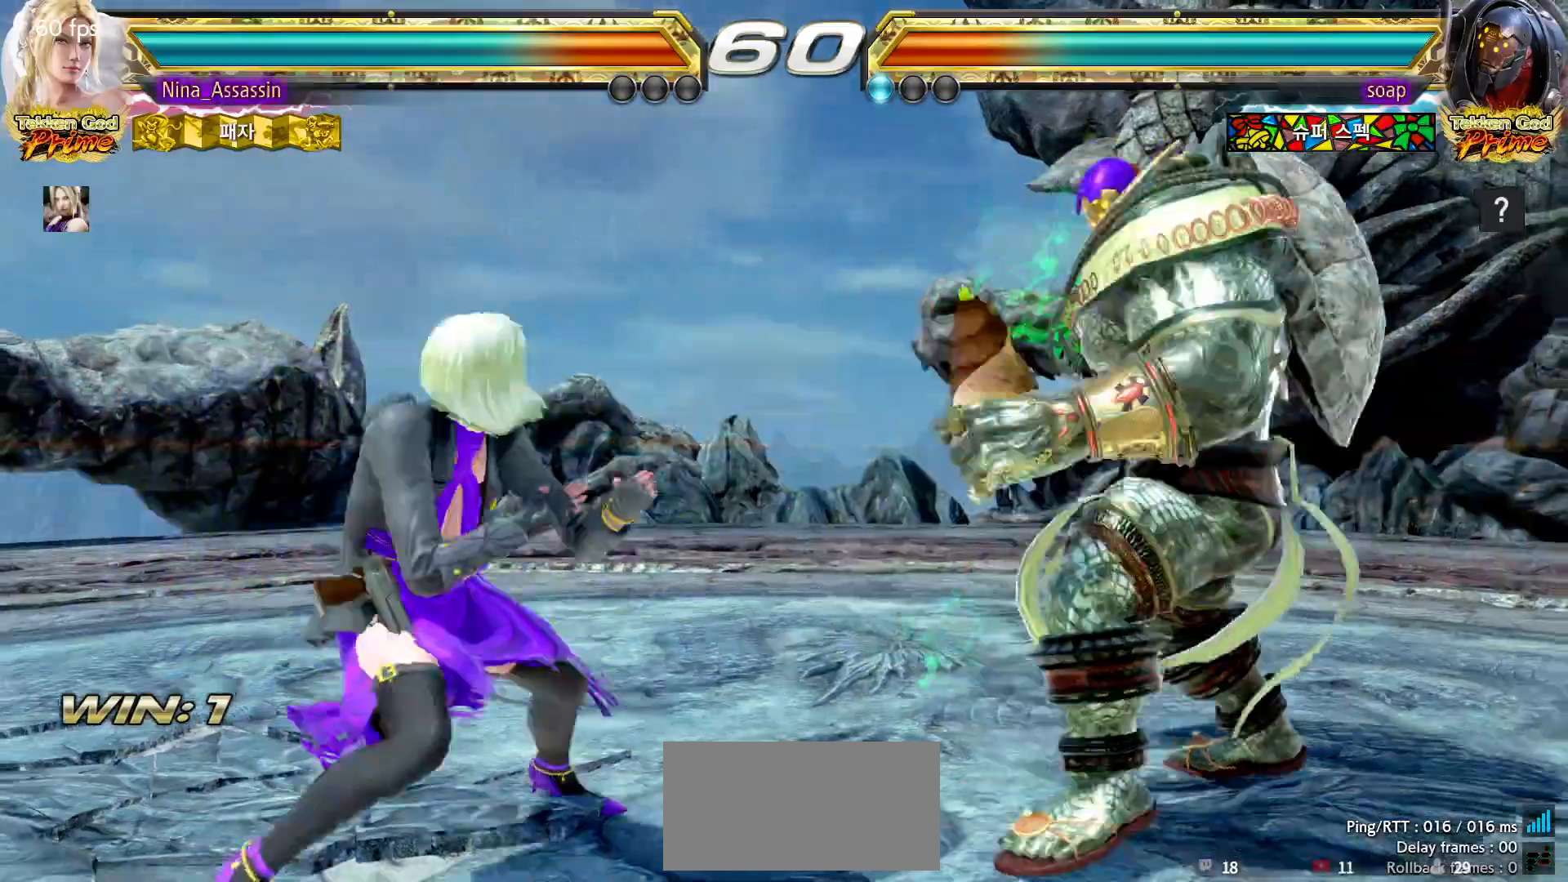
{"buttons": [], "left_stick": "left", "events": [[167, "left_stick", "center"], [233, "left_stick", "left"]]}
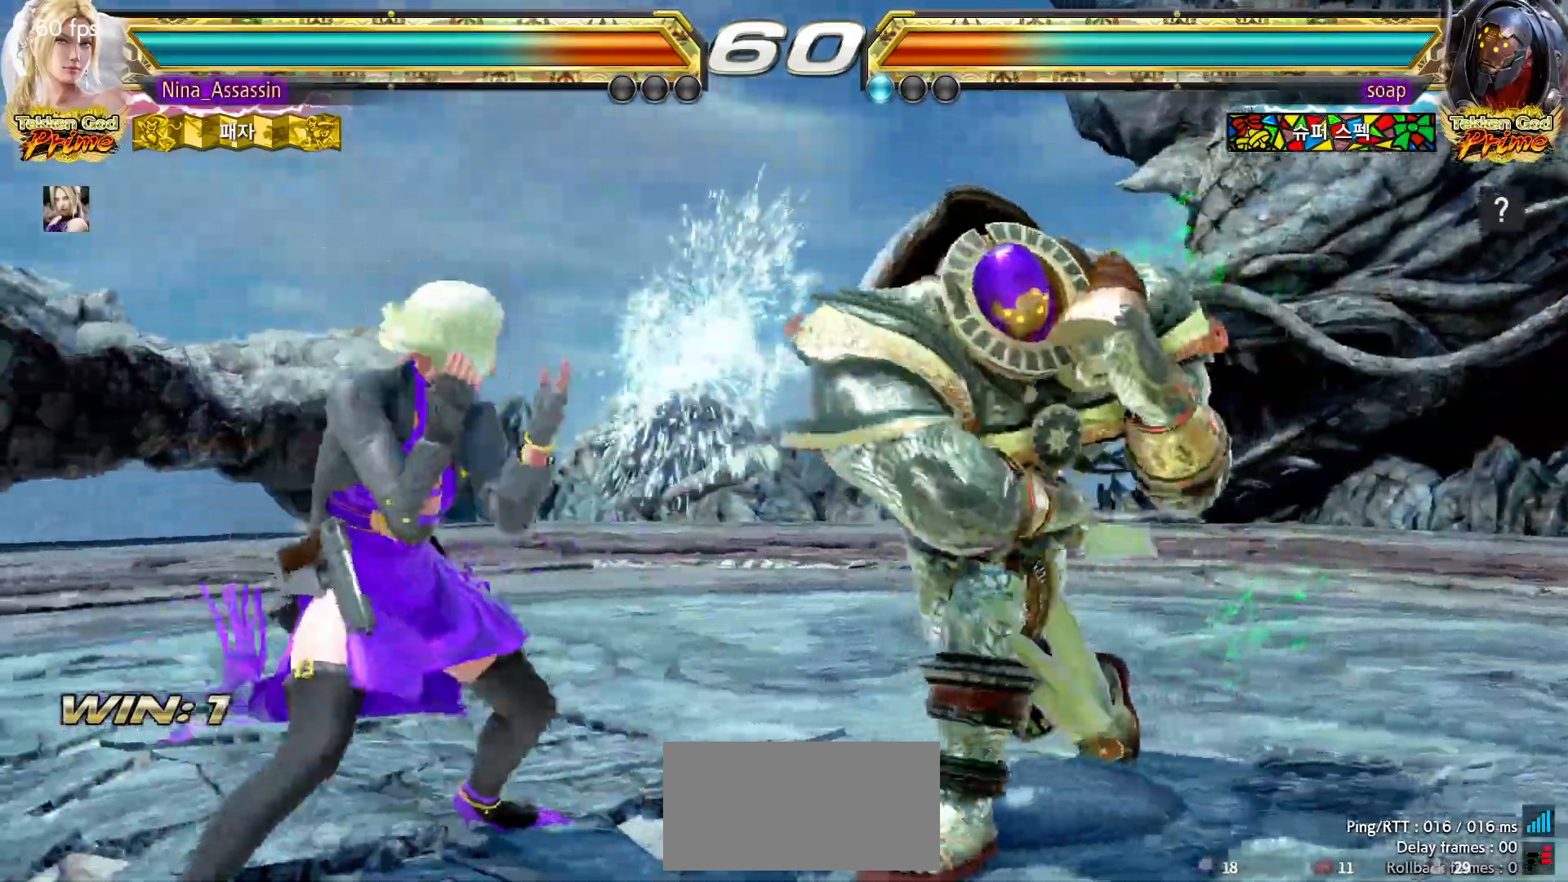
{"buttons": ["SQUARE"], "left_stick": "center", "events": [[133, "left_stick", "down-left"], [317, "left_stick", "center"], [333, "SQUARE", "down"], [383, "SQUARE", "up"], [467, "SQUARE", "down"], [467, "TRIANGLE", "down"], [500, "TRIANGLE", "up"]]}
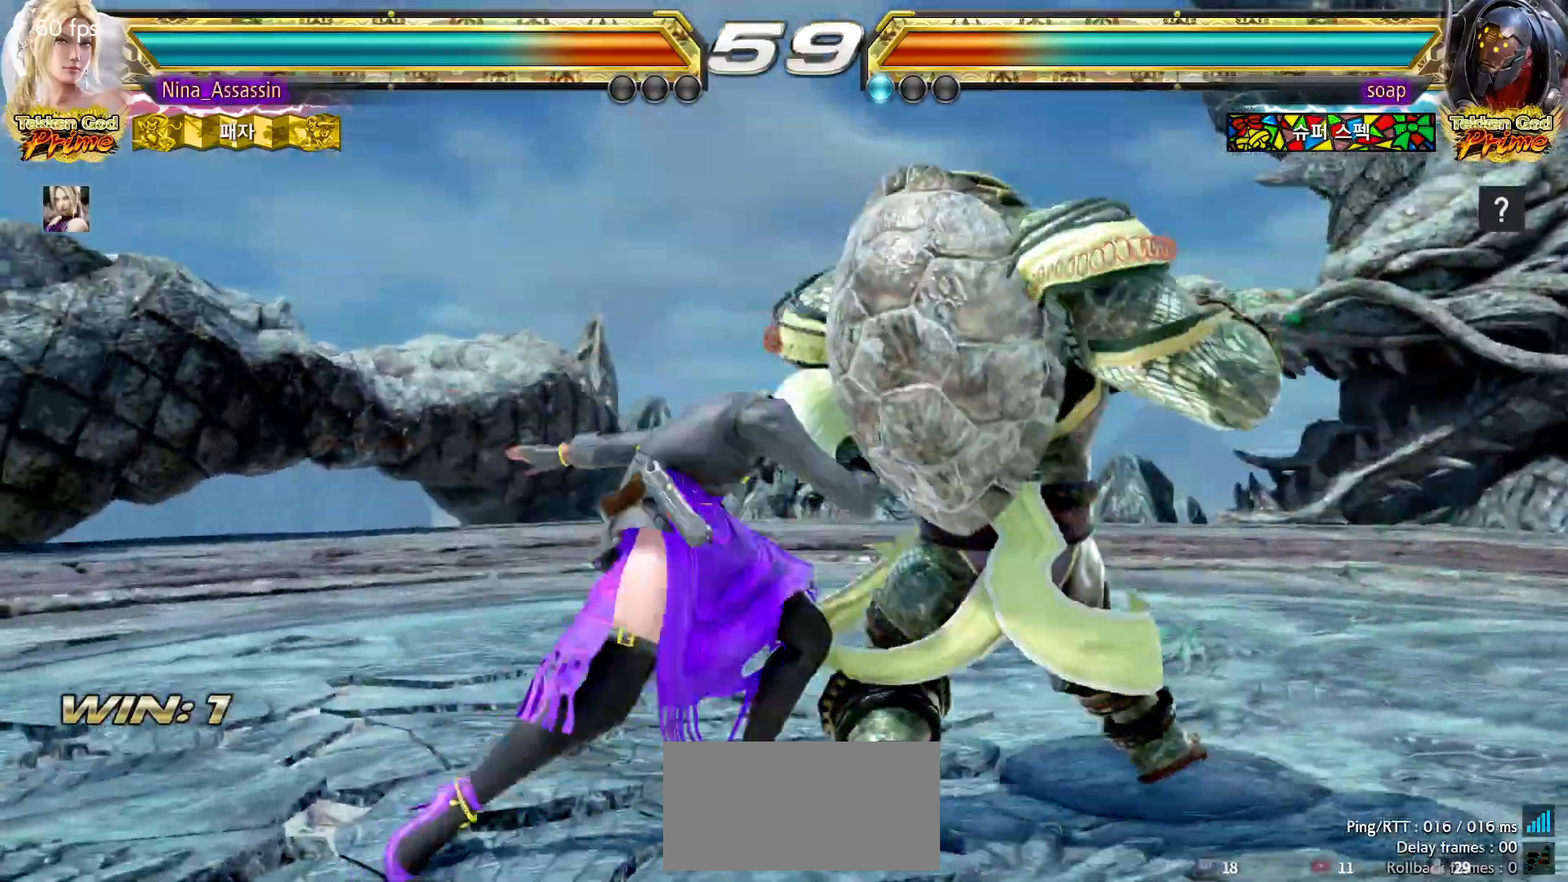
{"buttons": ["TRIANGLE"], "left_stick": "center", "events": [[17, "SQUARE", "up"], [183, "TRIANGLE", "down"], [233, "TRIANGLE", "up"], [317, "TRIANGLE", "down"]]}
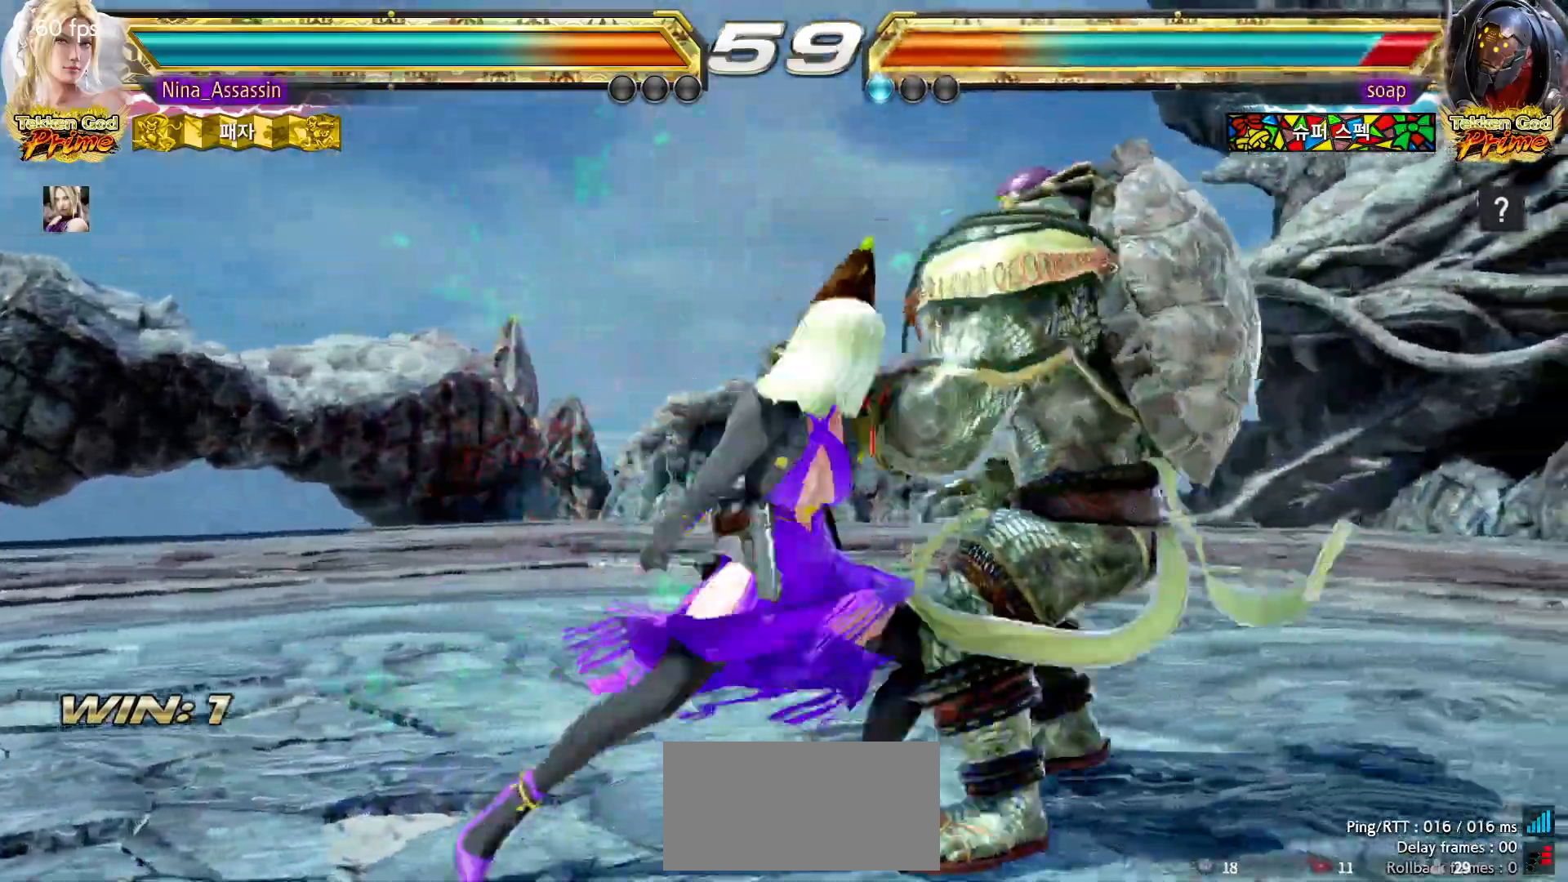
{"buttons": [], "left_stick": "center"}
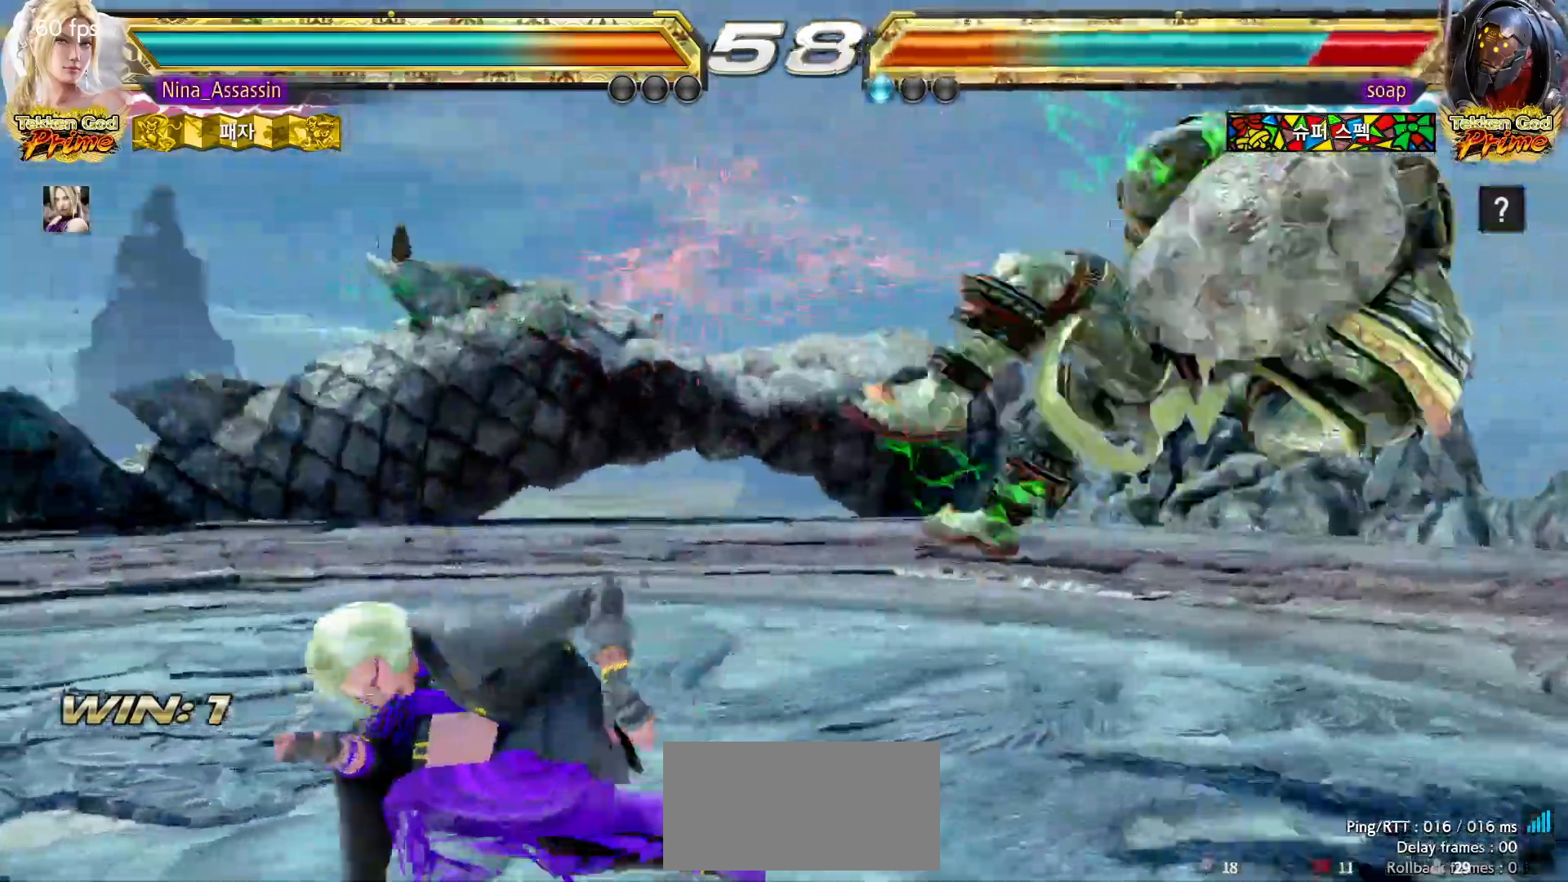
{"buttons": [], "left_stick": "center", "events": [[100, "left_stick", "right"], [167, "left_stick", "center"], [233, "left_stick", "right"], [350, "left_stick", "center"], [400, "left_stick", "down"], [433, "TRIANGLE", "down"], [483, "TRIANGLE", "up"], [500, "left_stick", "center"]]}
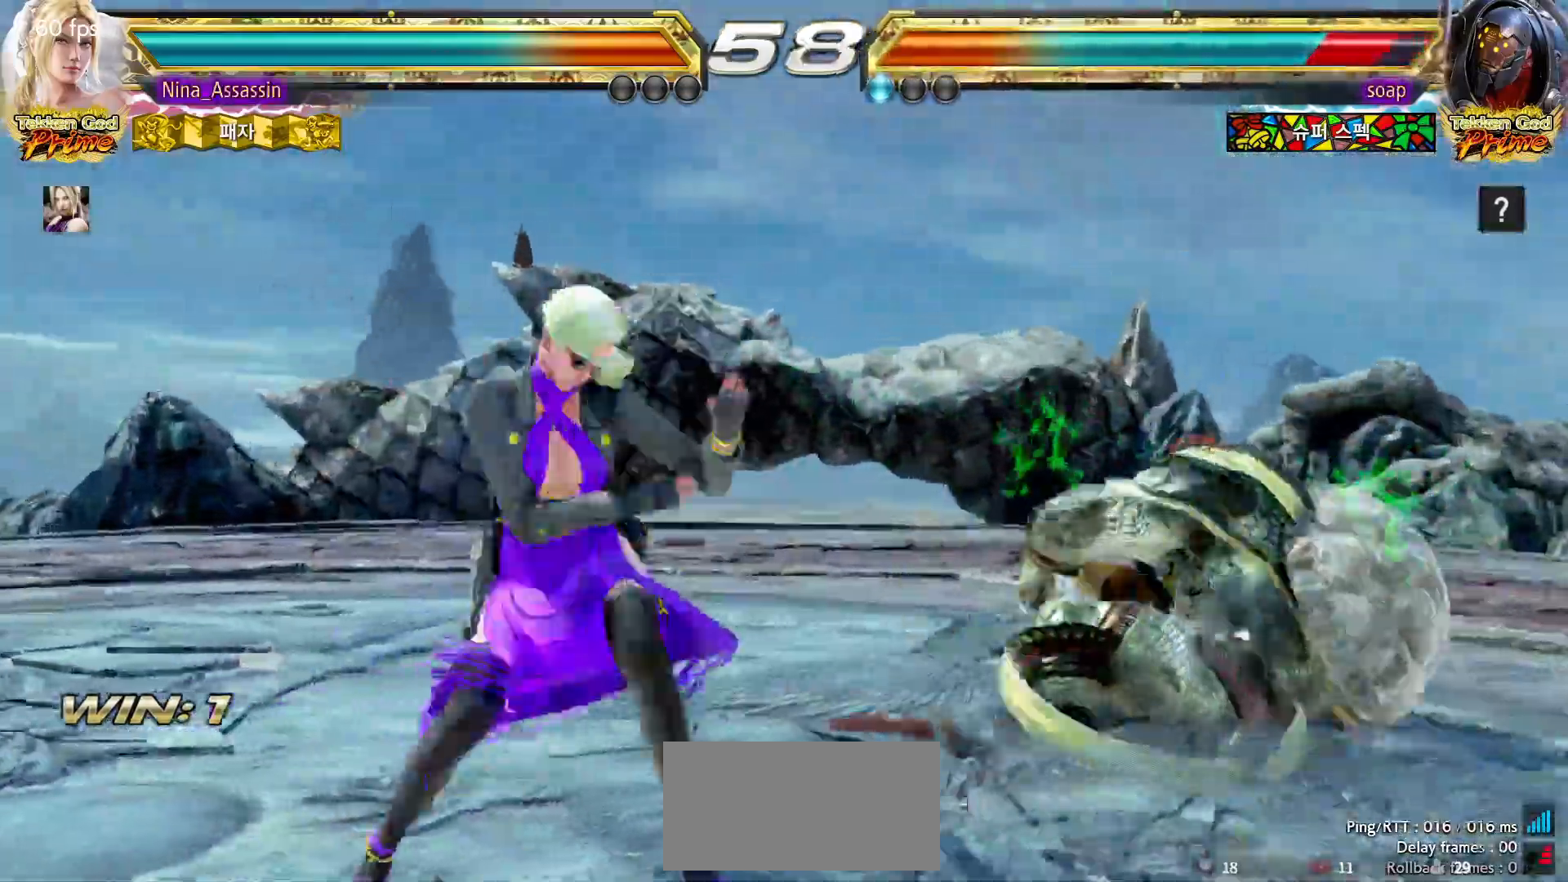
{"buttons": [], "left_stick": "center", "events": [[117, "CROSS", "down"], [167, "CROSS", "up"], [200, "TRIANGLE", "down"], [250, "TRIANGLE", "up"], [267, "SQUARE", "down"], [317, "SQUARE", "up"], [367, "TRIANGLE", "down"], [417, "TRIANGLE", "up"], [433, "SQUARE", "down"], [483, "SQUARE", "up"]]}